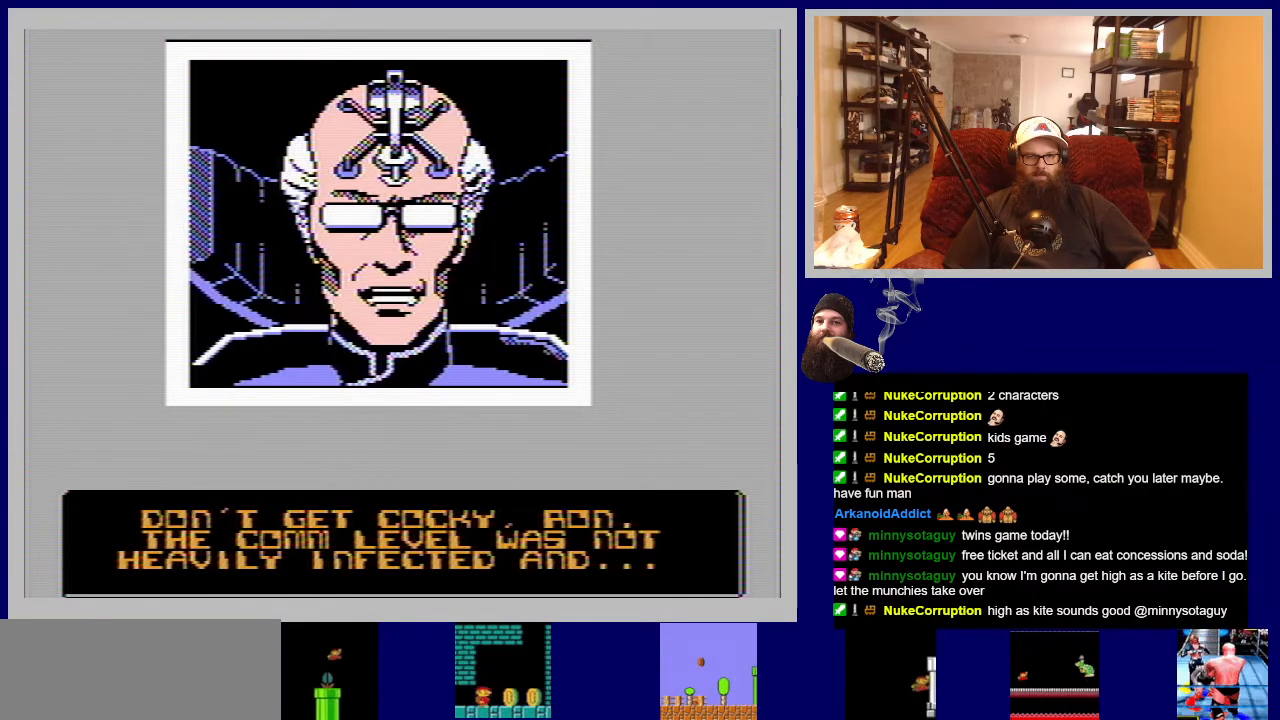
Gameplay with a controller (Nintendo layout); each line is a JSON object with the inputs held at the frame after it. "events" lists button and stick changes between this image and that frame as [ms after this image, input, new state], when the widget could be followed in between. Not read: L3 R3.
{"buttons": [], "events": [[50, "A", "down"], [250, "A", "up"]]}
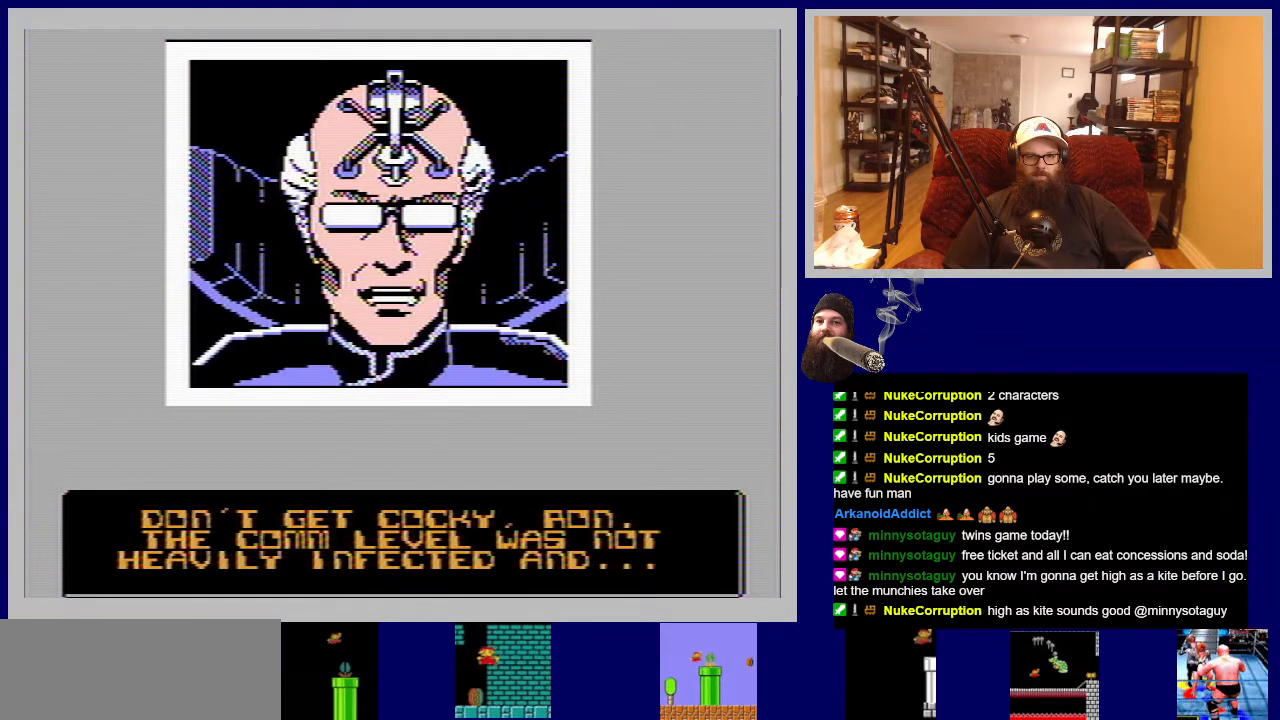
{"buttons": [], "events": []}
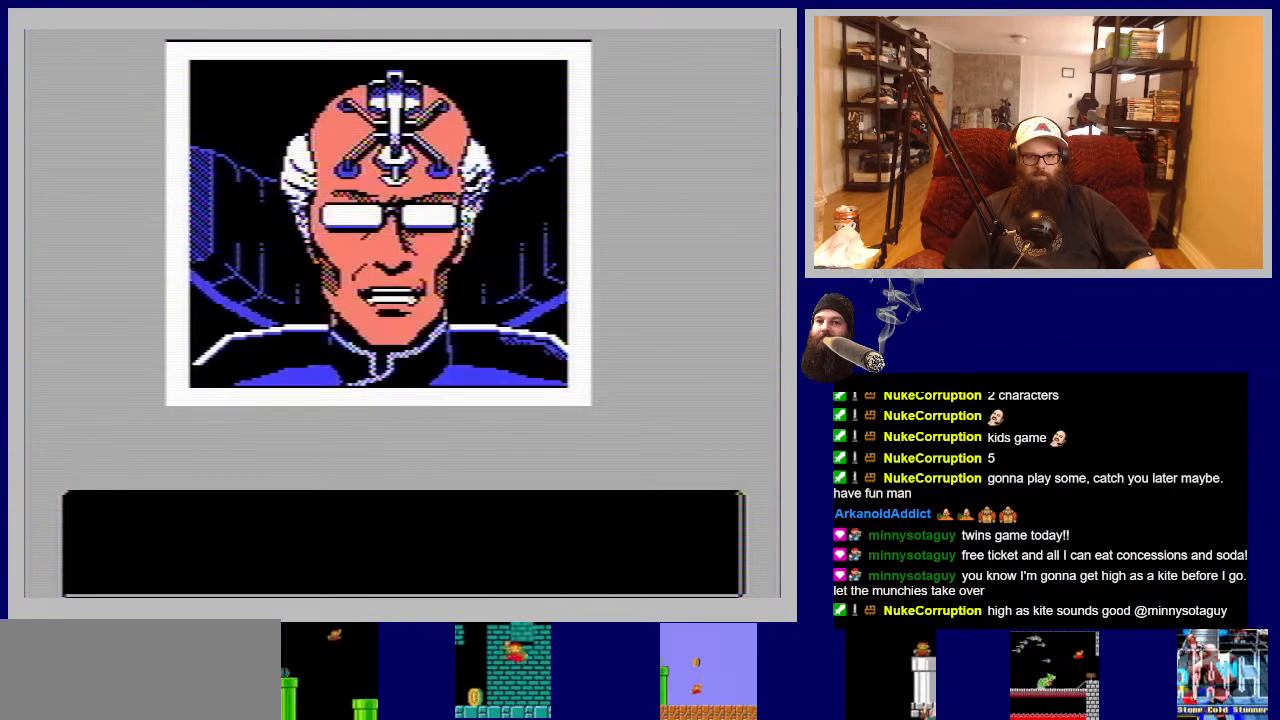
{"buttons": ["A"], "events": [[383, "A", "down"]]}
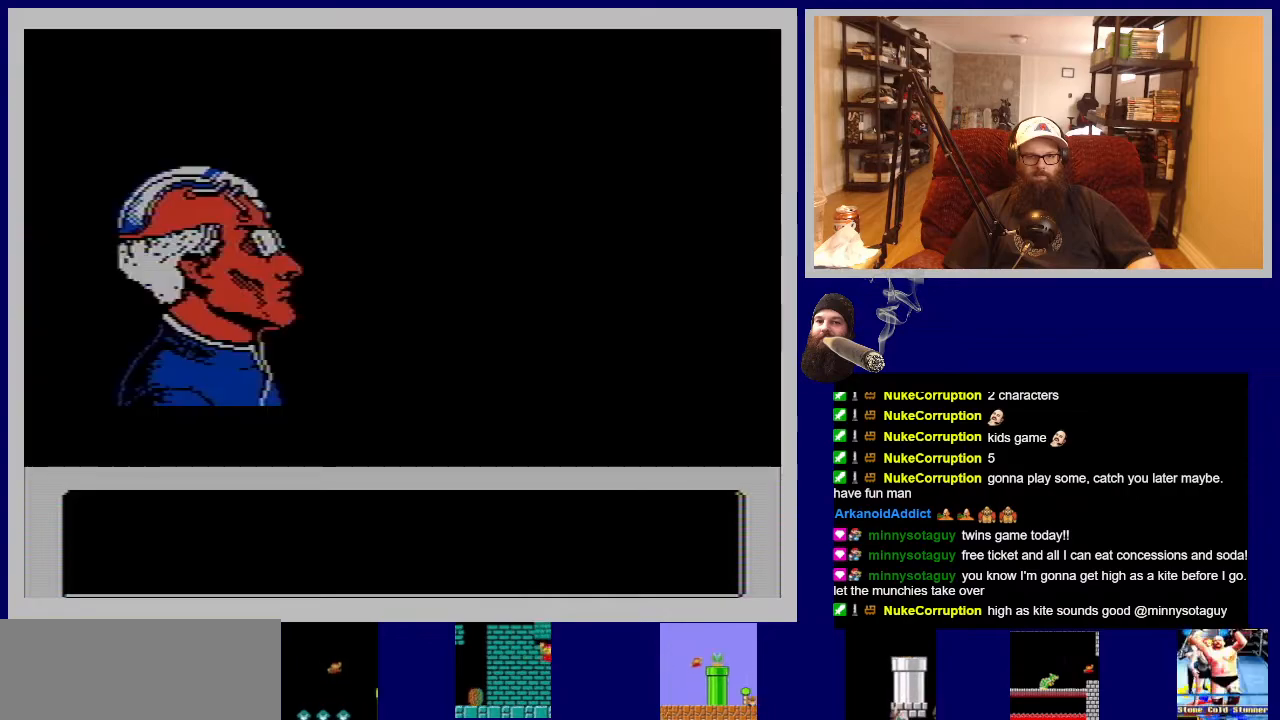
{"buttons": [], "events": [[50, "A", "up"]]}
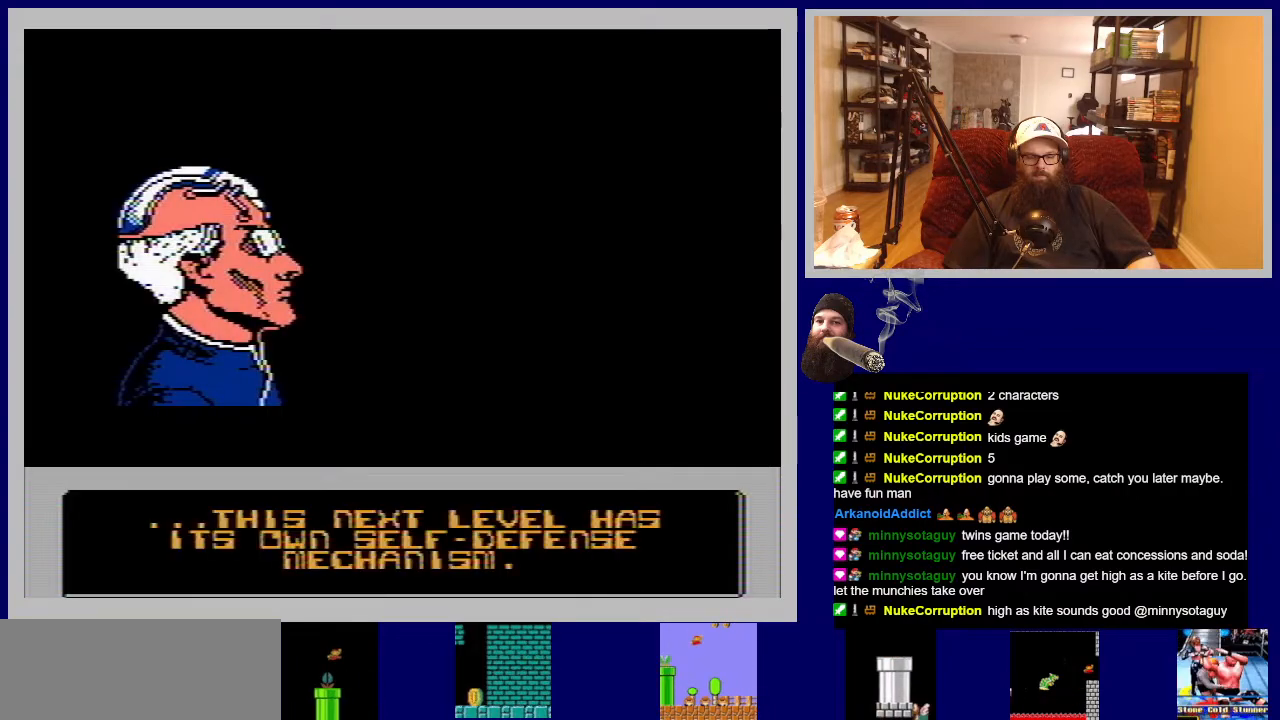
{"buttons": ["A"], "events": [[317, "A", "down"]]}
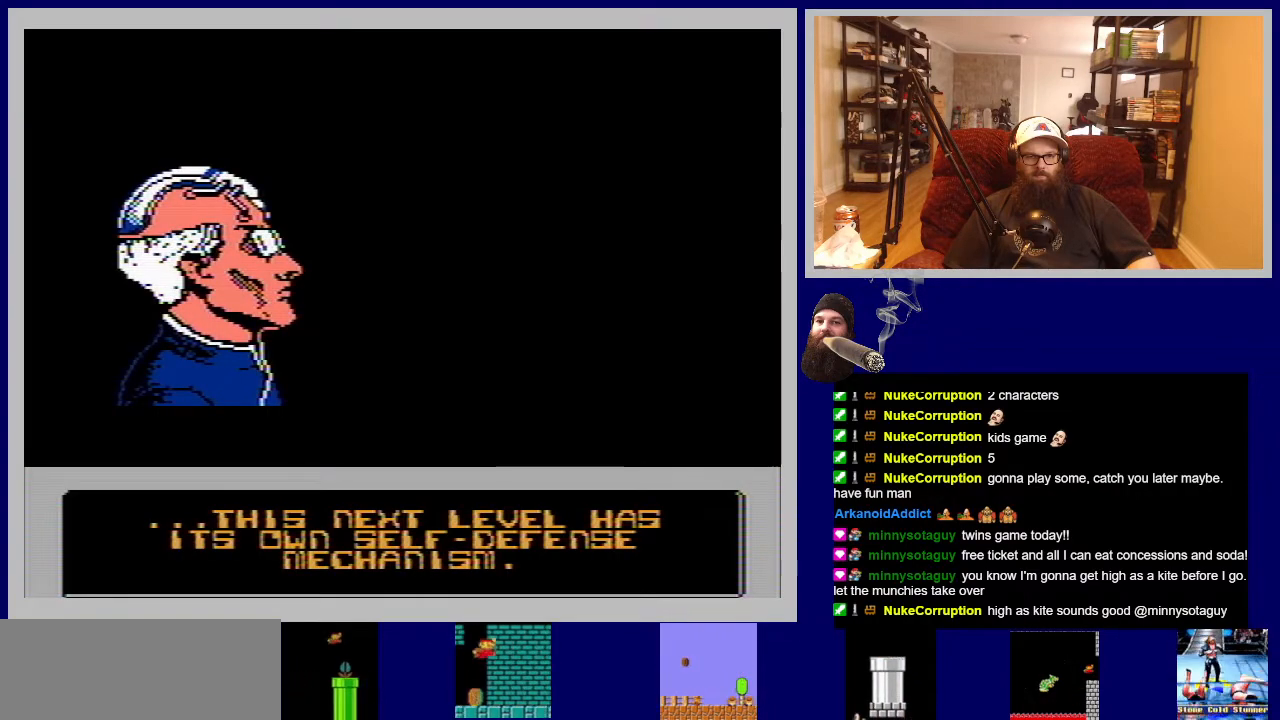
{"buttons": ["A"], "events": [[33, "A", "up"], [433, "A", "down"]]}
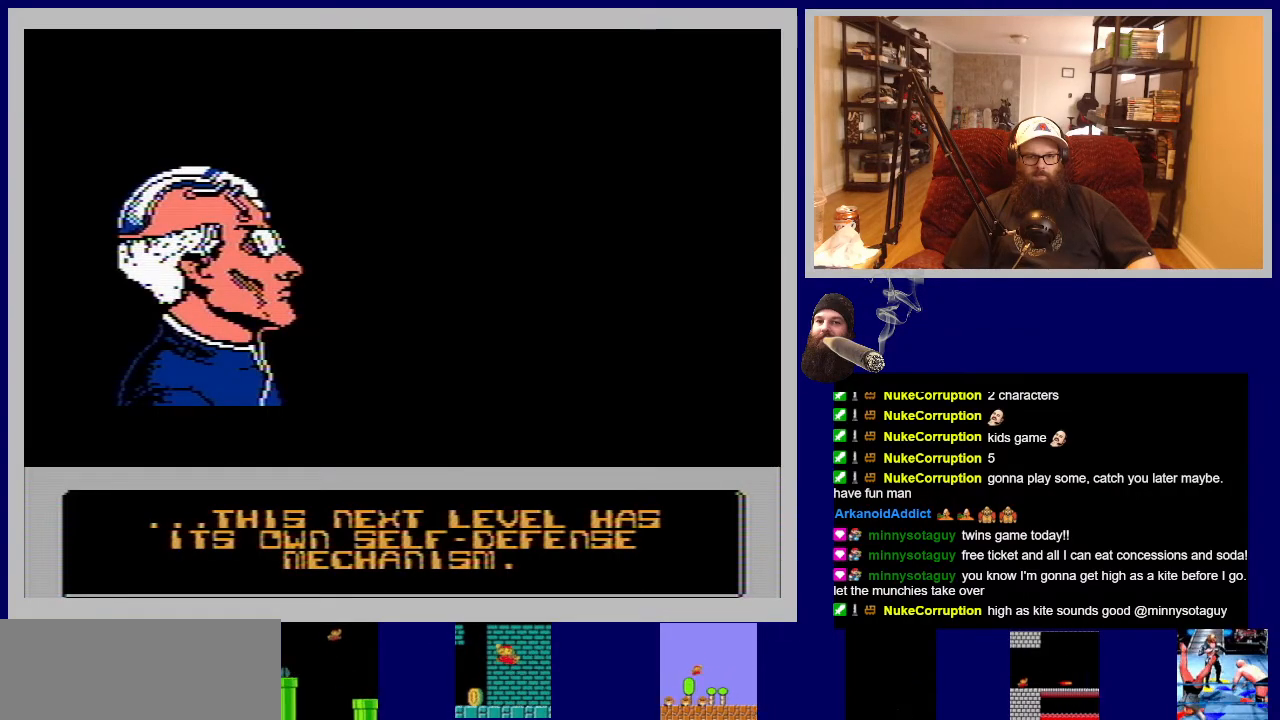
{"buttons": [], "events": [[133, "A", "up"]]}
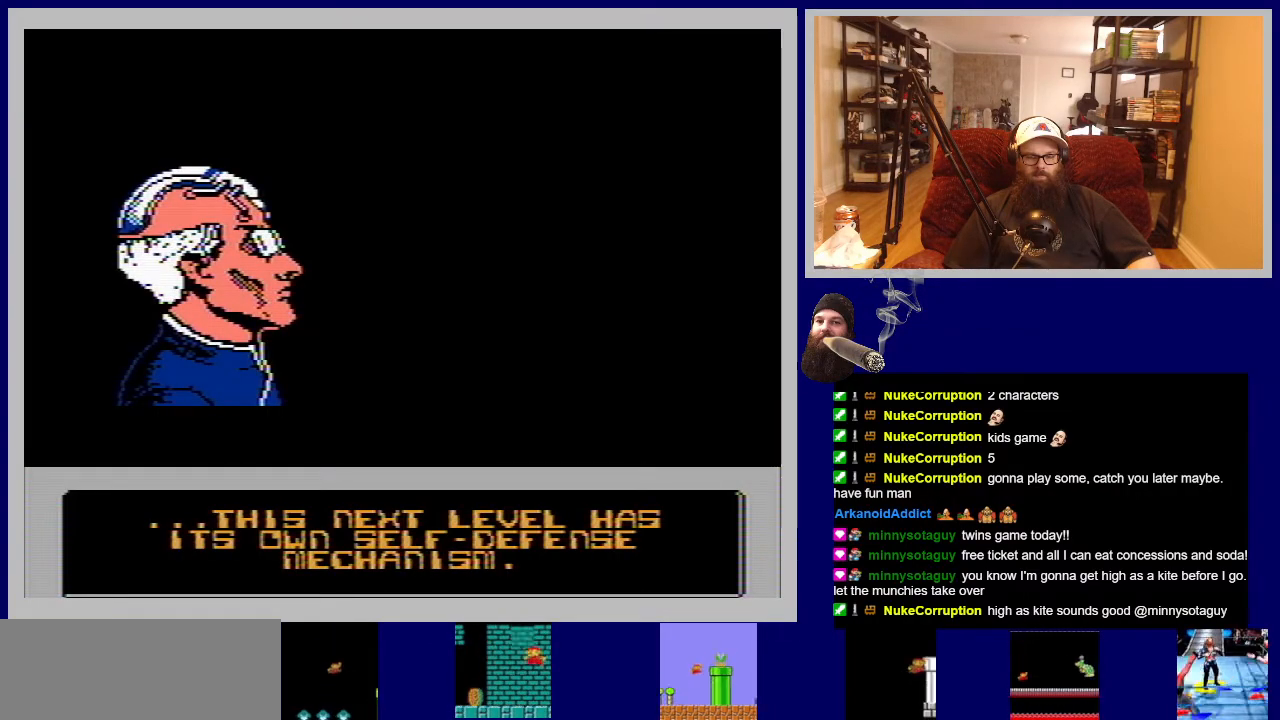
{"buttons": [], "events": []}
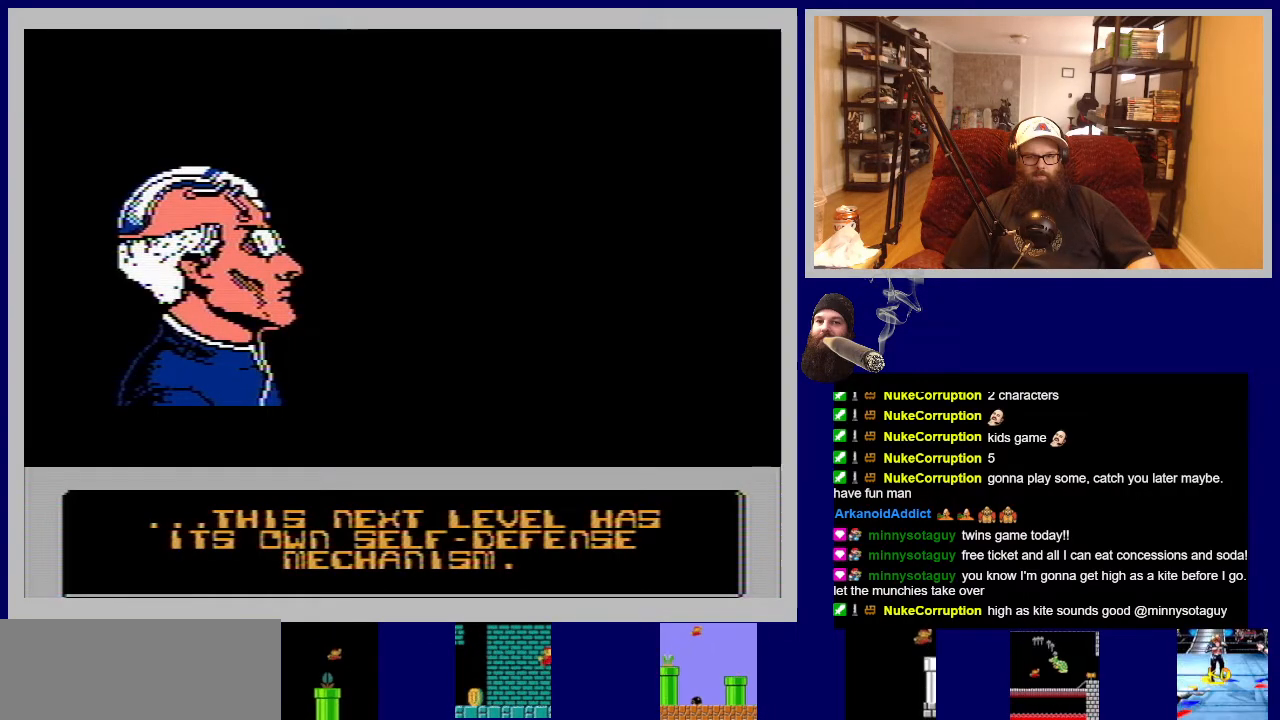
{"buttons": [], "events": [[117, "A", "down"], [300, "A", "up"]]}
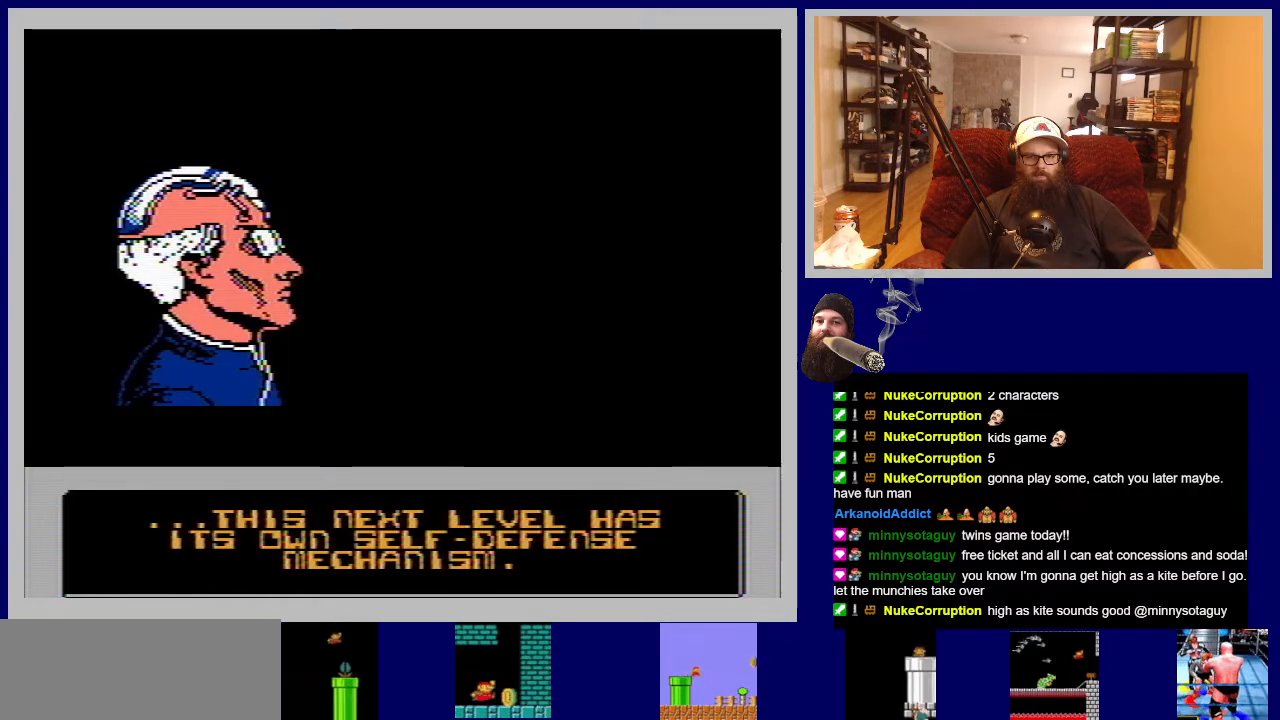
{"buttons": [], "events": []}
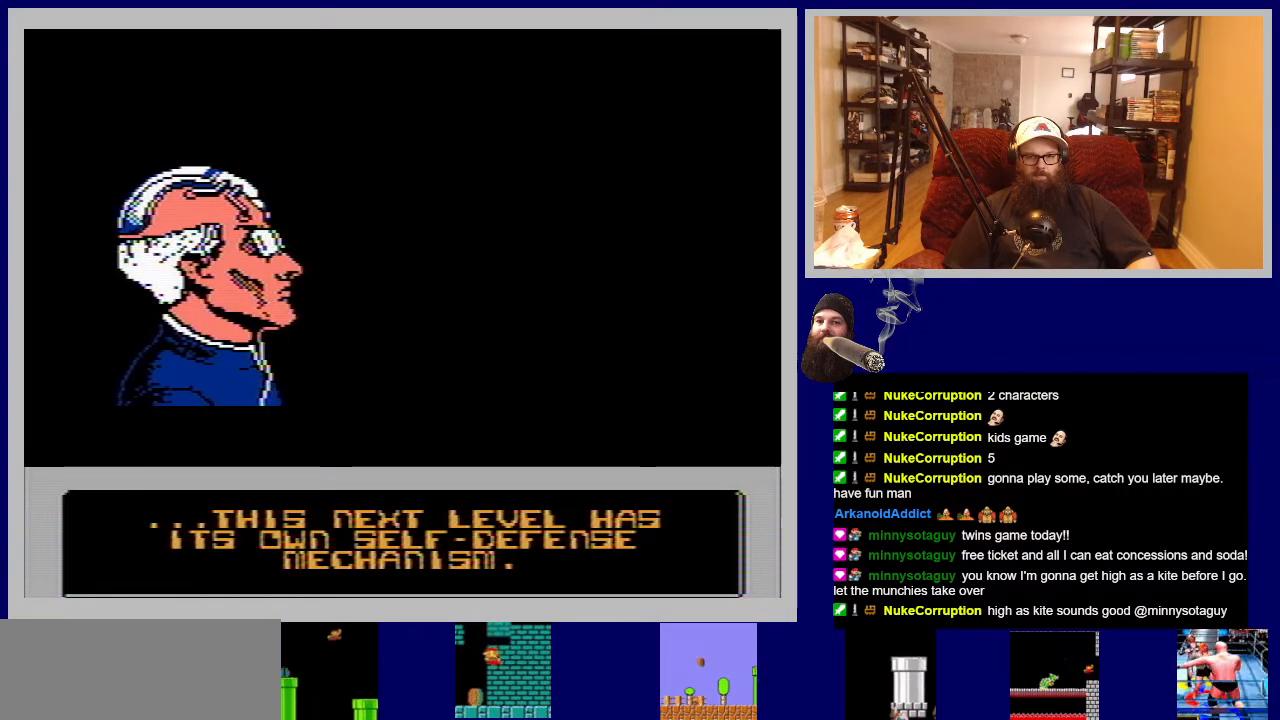
{"buttons": [], "events": [[317, "A", "down"], [500, "A", "up"]]}
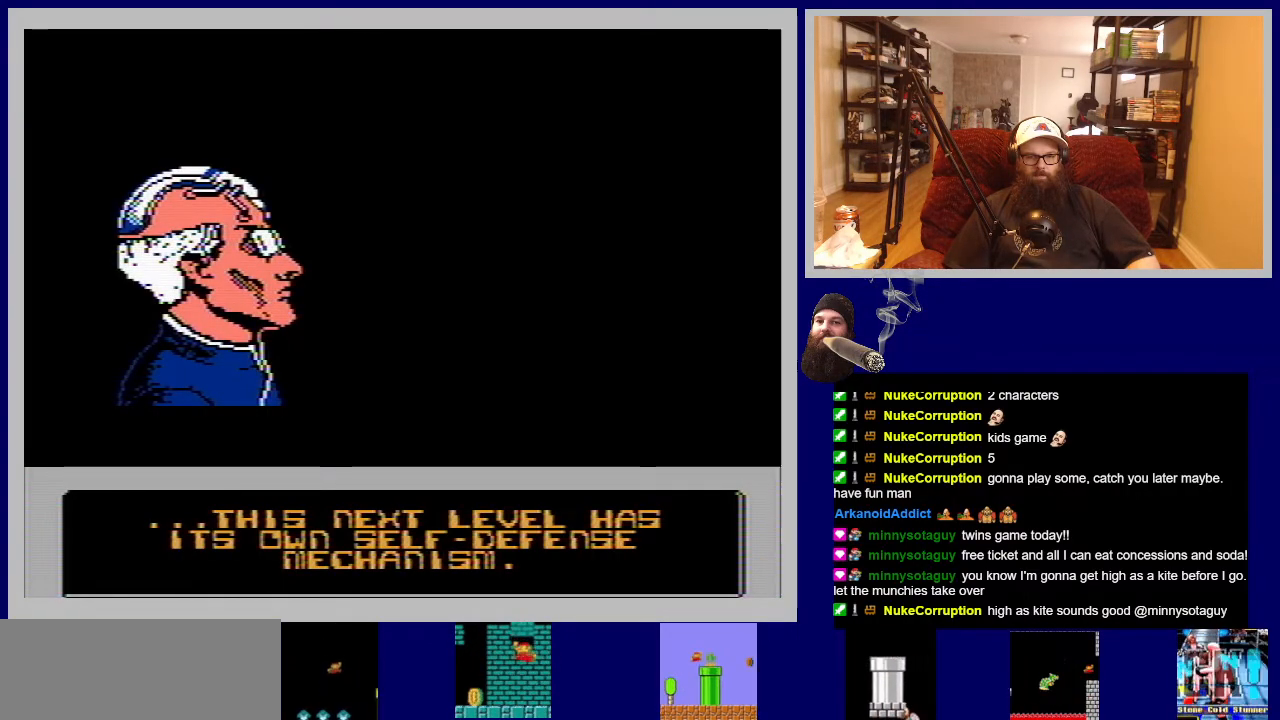
{"buttons": [], "events": []}
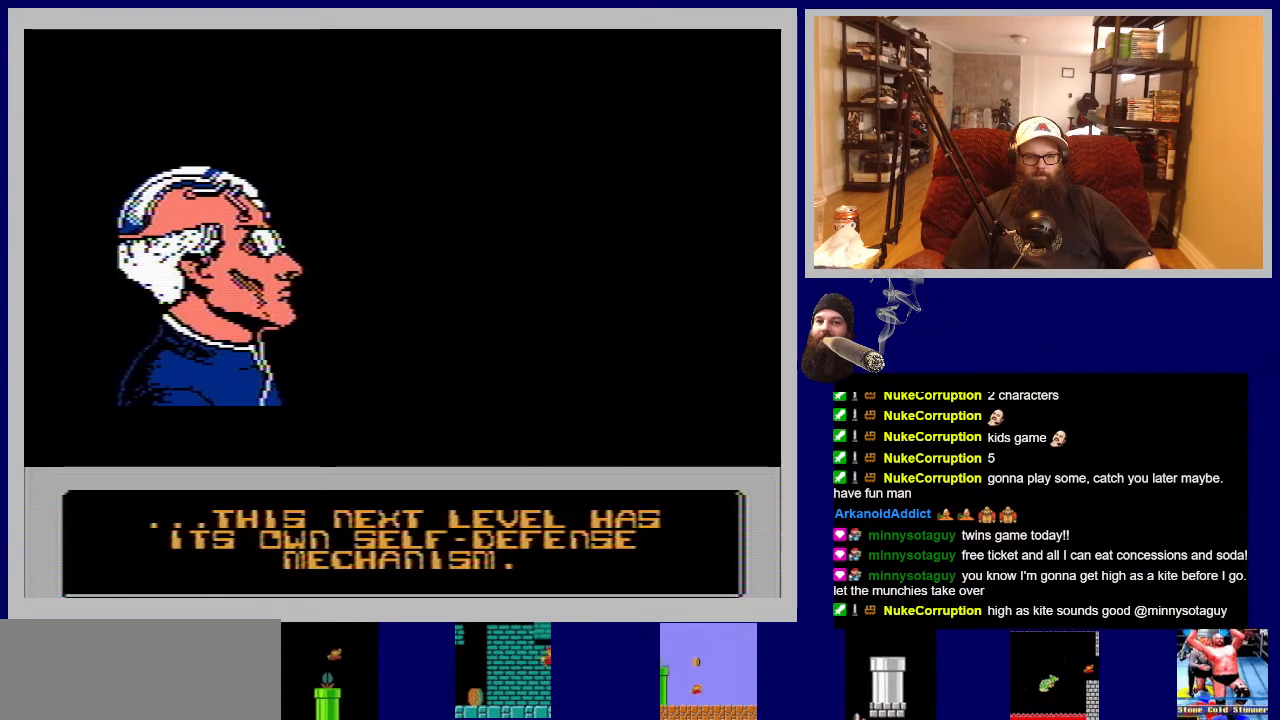
{"buttons": [], "events": [[200, "A", "down"], [383, "A", "up"]]}
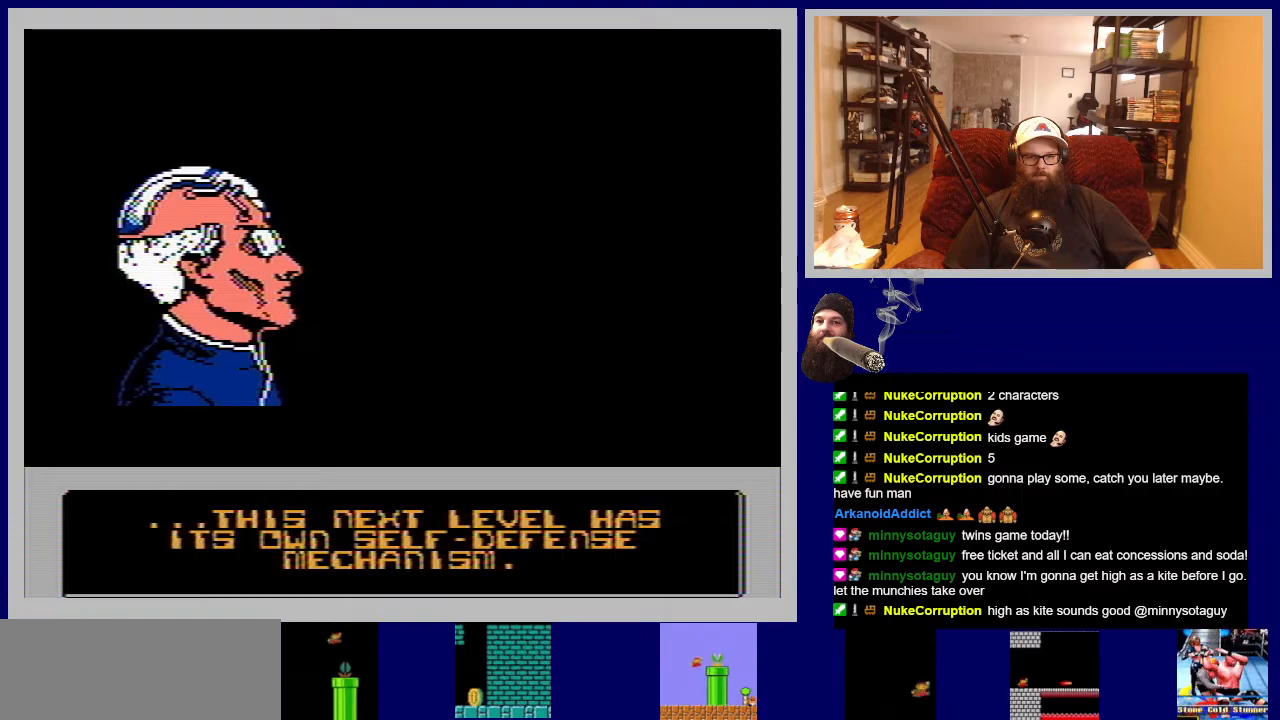
{"buttons": [], "events": []}
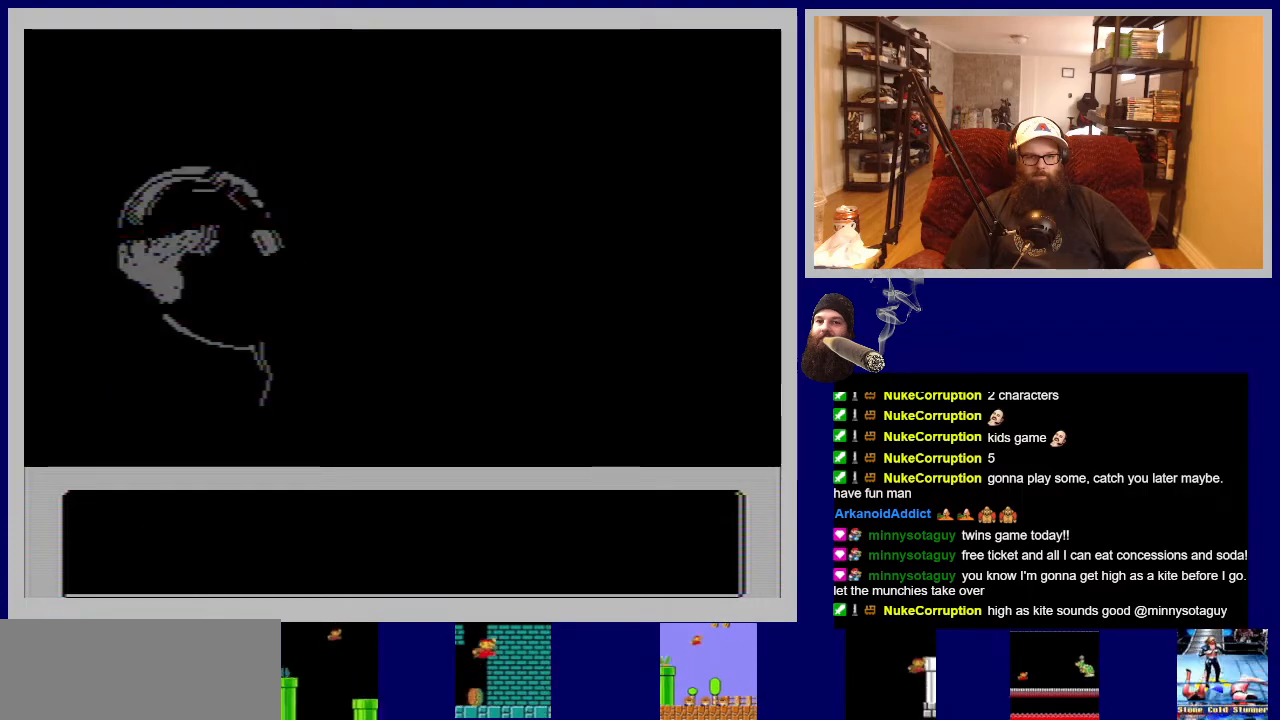
{"buttons": [], "events": []}
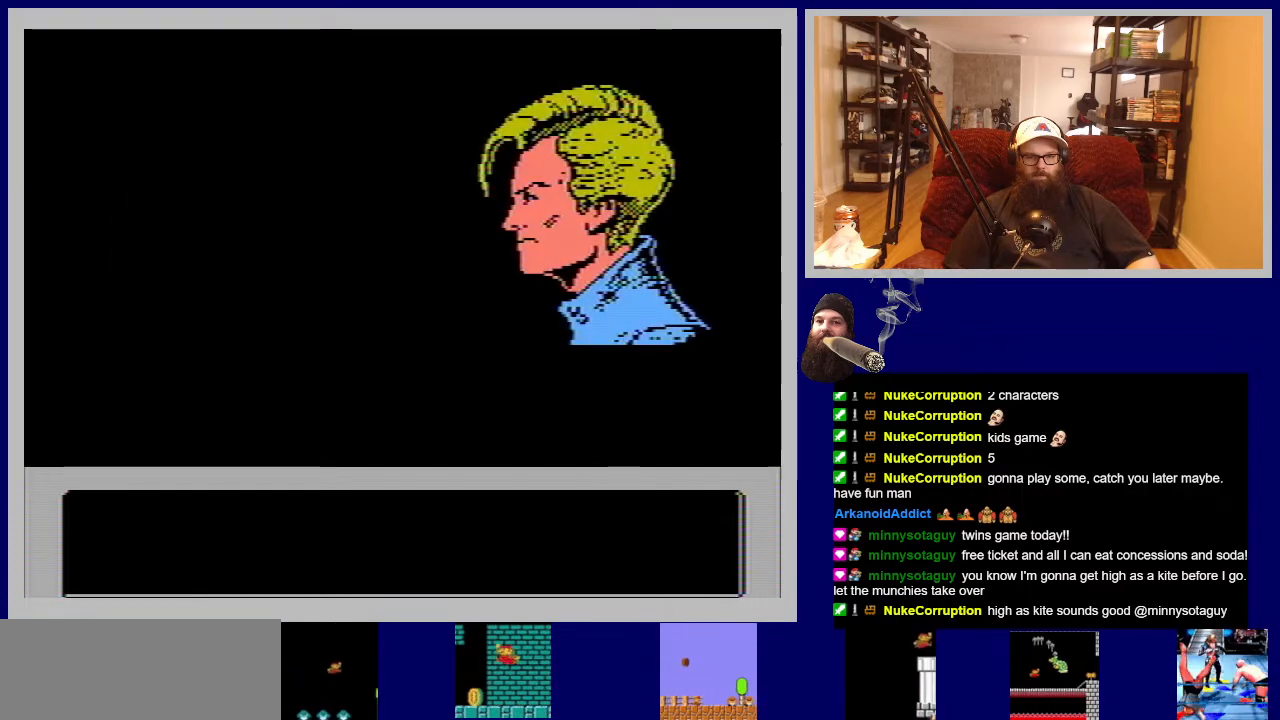
{"buttons": [], "events": []}
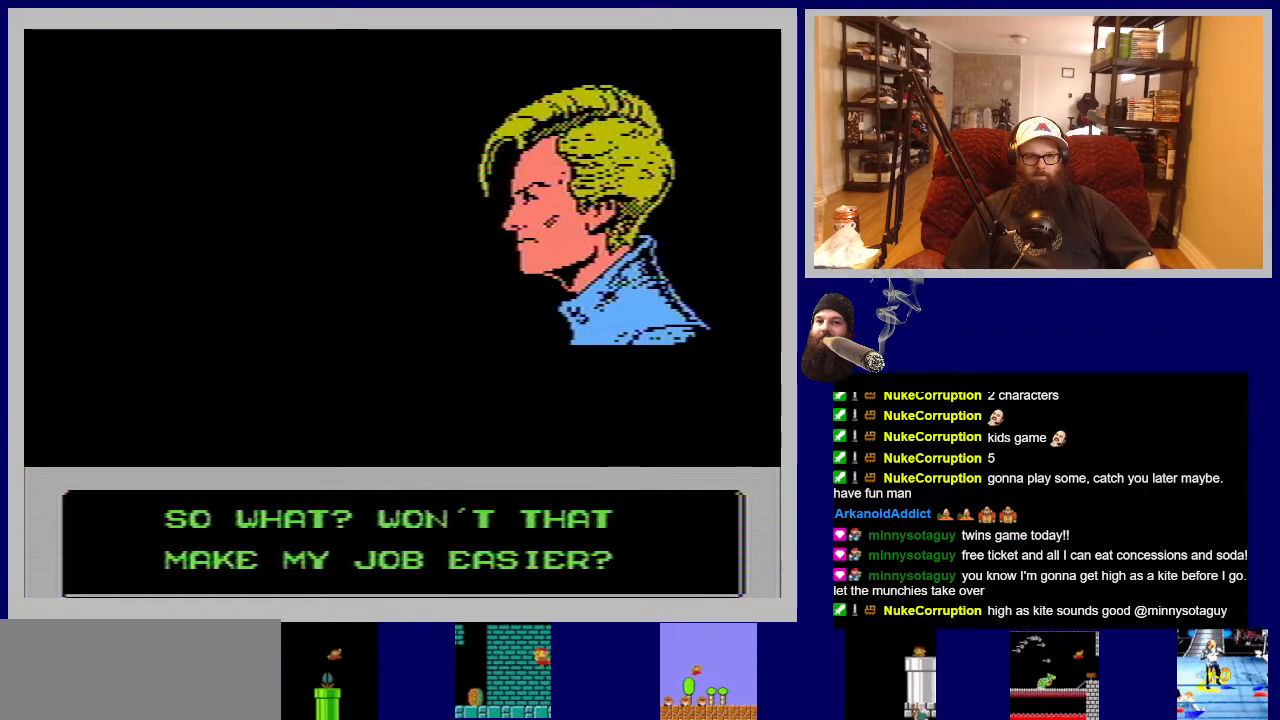
{"buttons": [], "events": []}
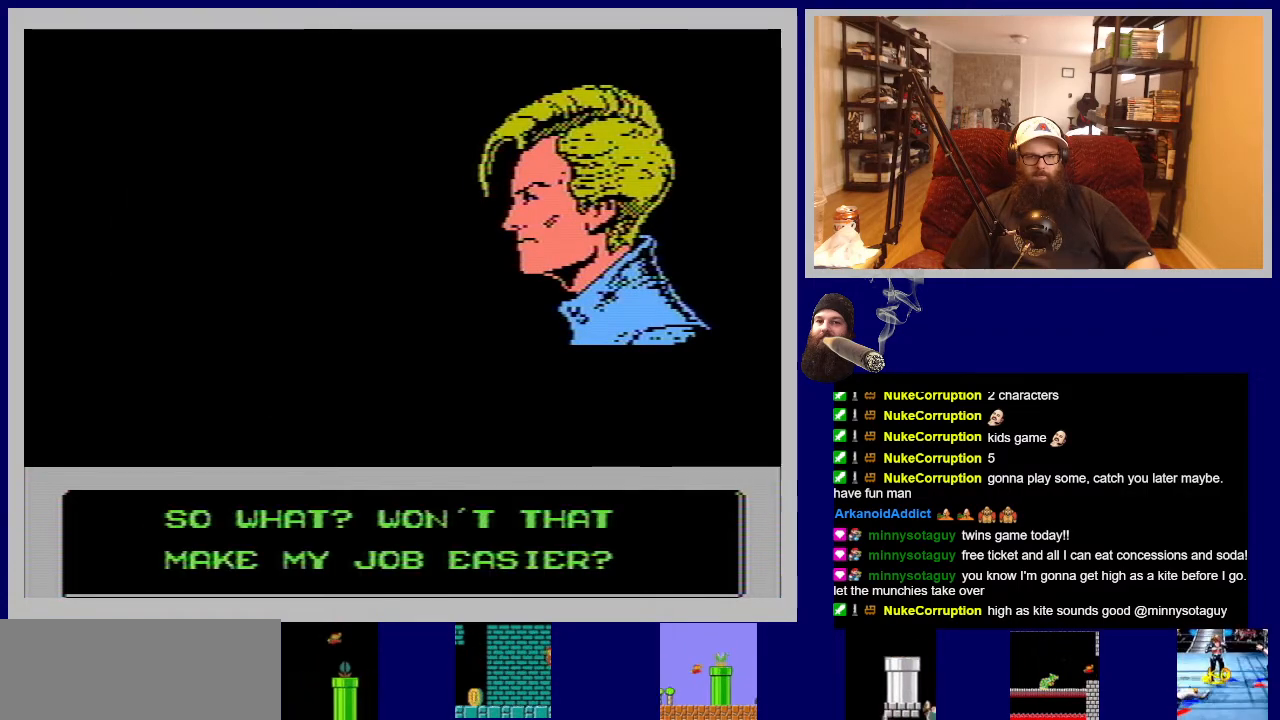
{"buttons": [], "events": [[33, "START", "down"], [233, "START", "up"]]}